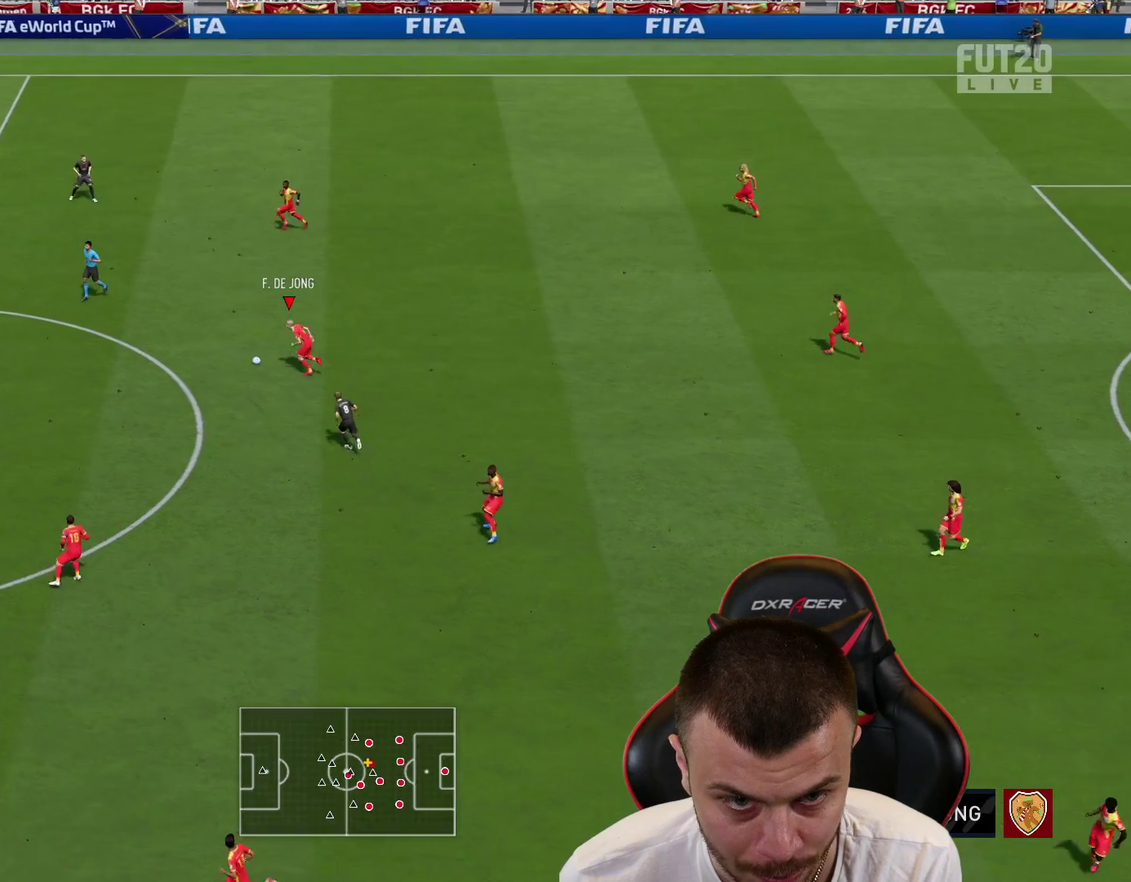
Gameplay with a controller (PlayStation layout); each line is a JSON object with the inputs held at the frame after it (dt_ms = milliseconds from this image to that frame). "events" lists button and stick changes between this image and that frame as [ms after this image, input, new state], when the widget could be followed in between. This overlay highlights the sticks when they move; stick clicks (L3 R3) are not distinguishable.
{"dt_ms": 701, "buttons": ["R2"], "left_stick": "left", "right_stick": "center", "events": [[134, "right_stick", "center"], [151, "left_stick", "down-left"], [201, "CROSS", "down"], [284, "CROSS", "up"], [351, "R2", "down"], [601, "left_stick", "left"]]}
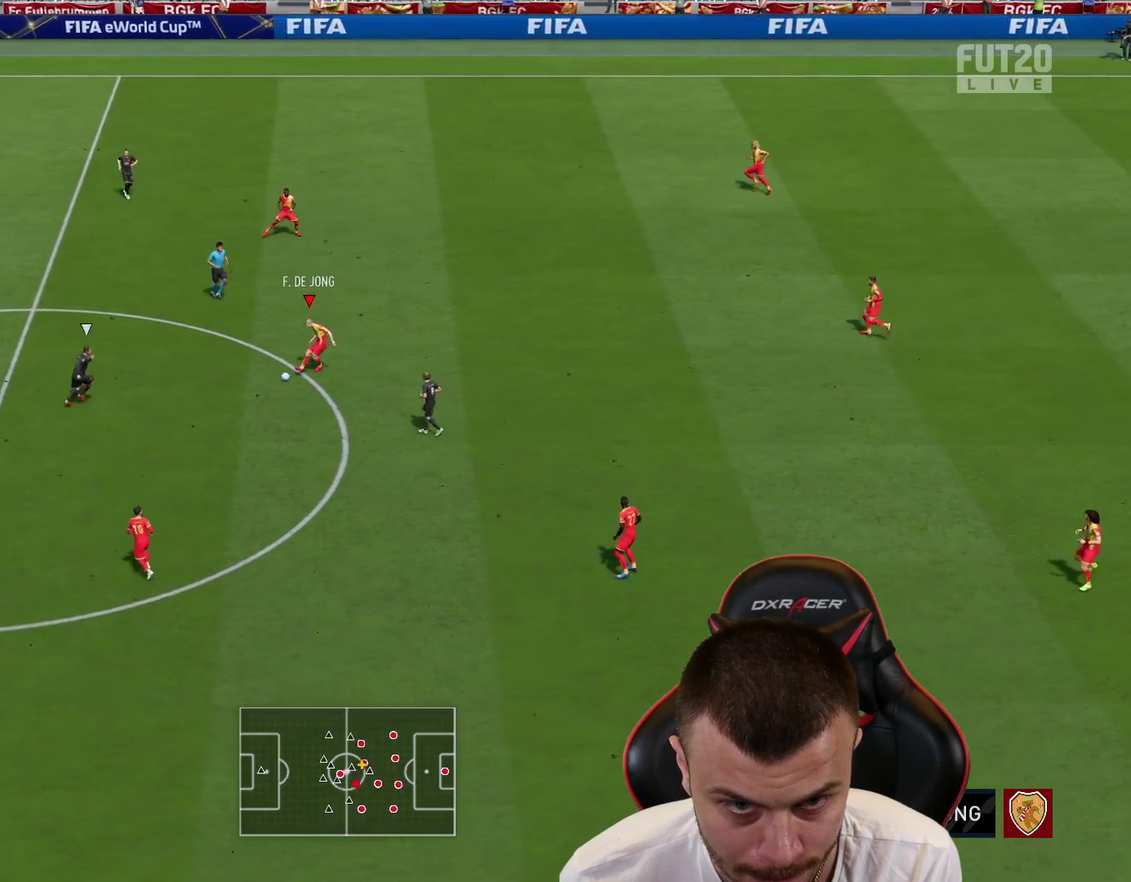
{"dt_ms": 401, "buttons": [], "left_stick": "right", "right_stick": "center", "events": [[33, "R2", "up"], [33, "left_stick", "center"], [33, "right_stick", "down"], [150, "left_stick", "right"], [150, "right_stick", "center"]]}
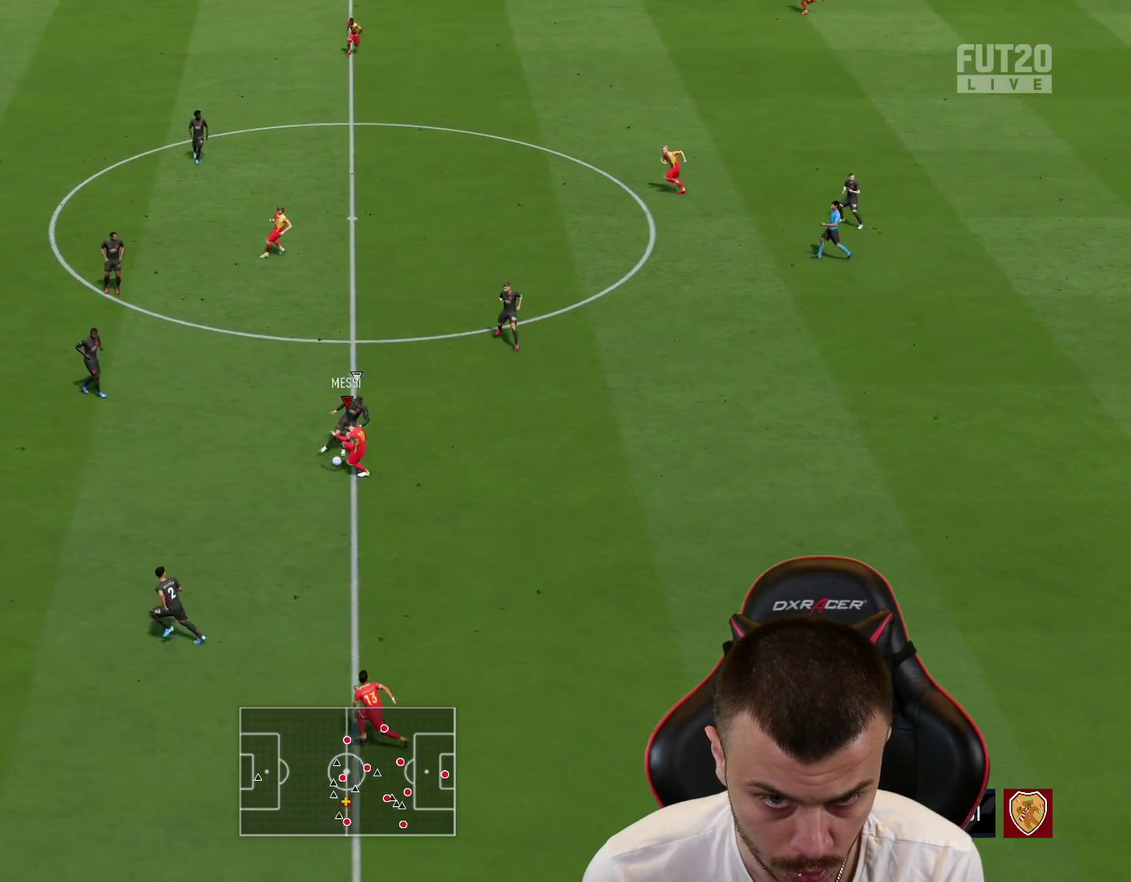
{"dt_ms": 500, "buttons": [], "left_stick": "down", "right_stick": "center", "events": [[250, "left_stick", "left"], [300, "left_stick", "down-left"], [400, "left_stick", "down"]]}
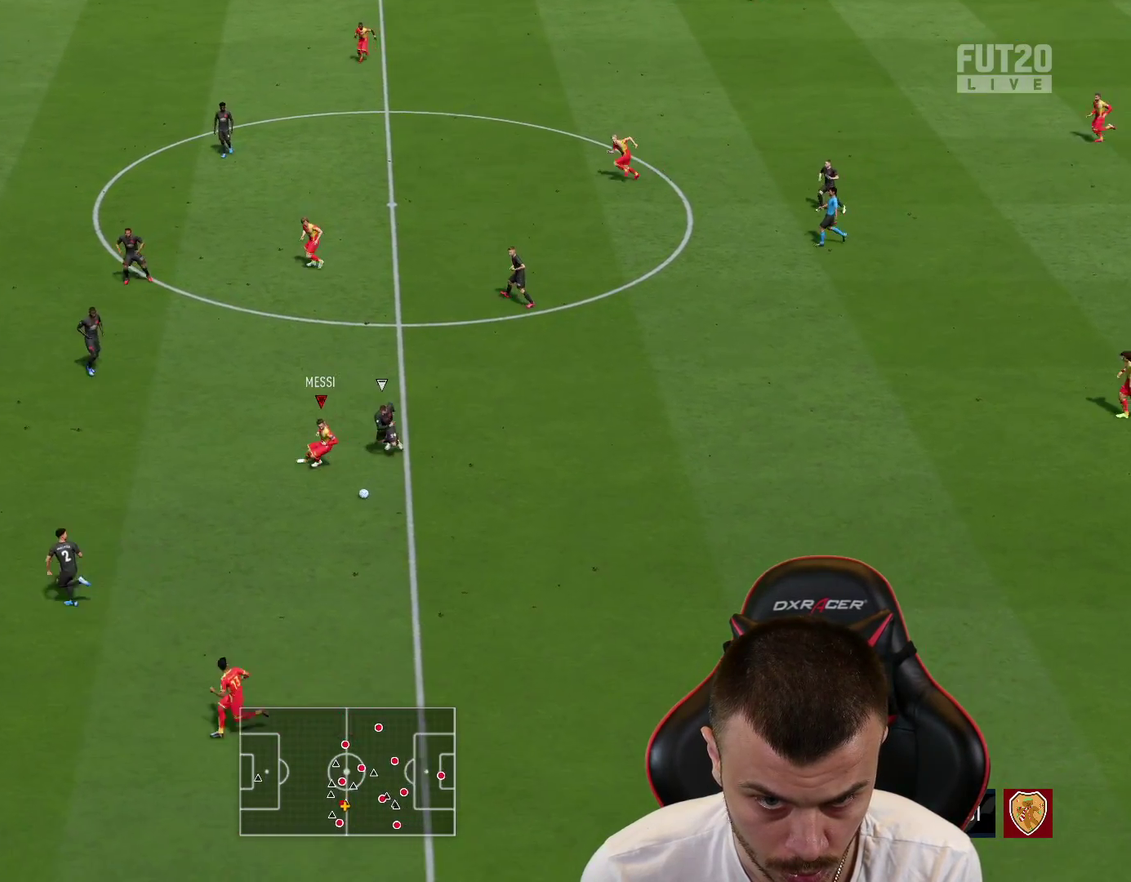
{"dt_ms": 501, "buttons": ["L2"], "left_stick": "left", "right_stick": "center", "events": [[267, "left_stick", "down-left"], [367, "left_stick", "left"], [400, "L2", "down"]]}
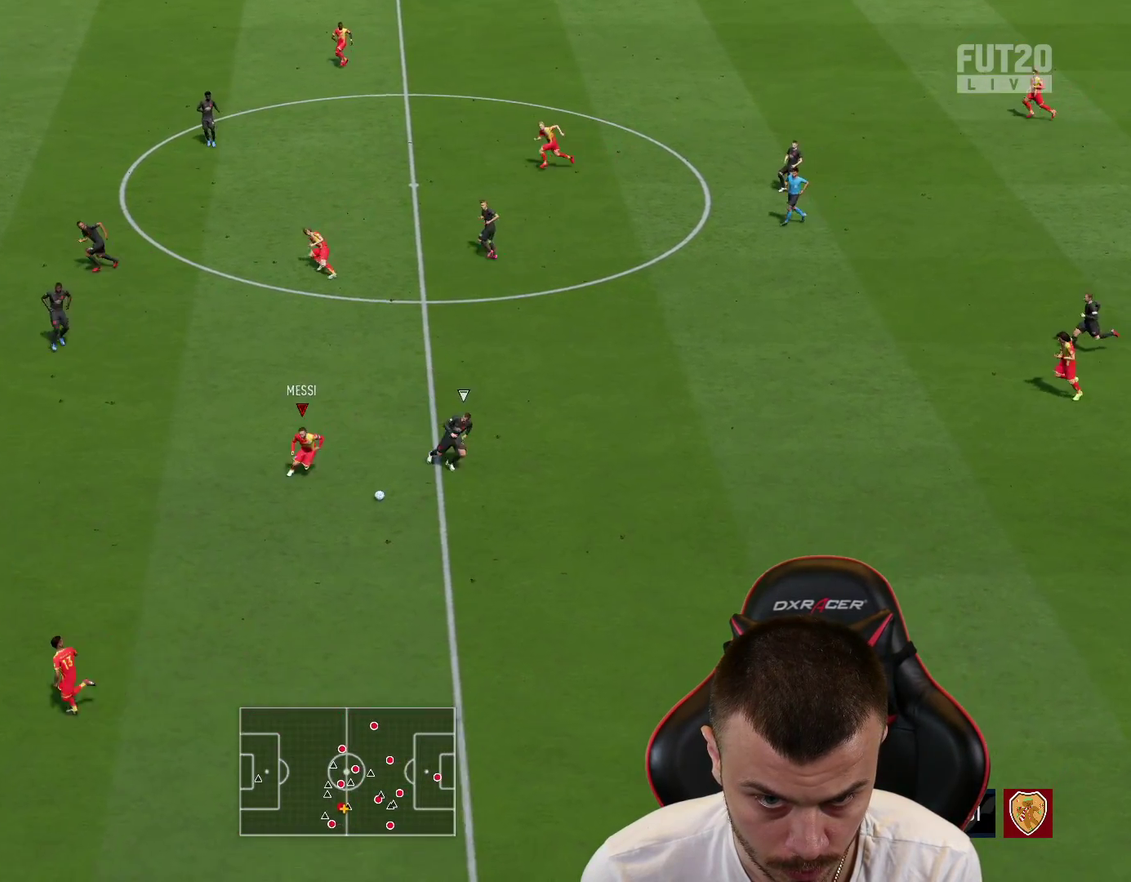
{"dt_ms": 400, "buttons": [], "left_stick": "up-left", "right_stick": "center", "events": [[150, "left_stick", "up-left"], [367, "L2", "up"]]}
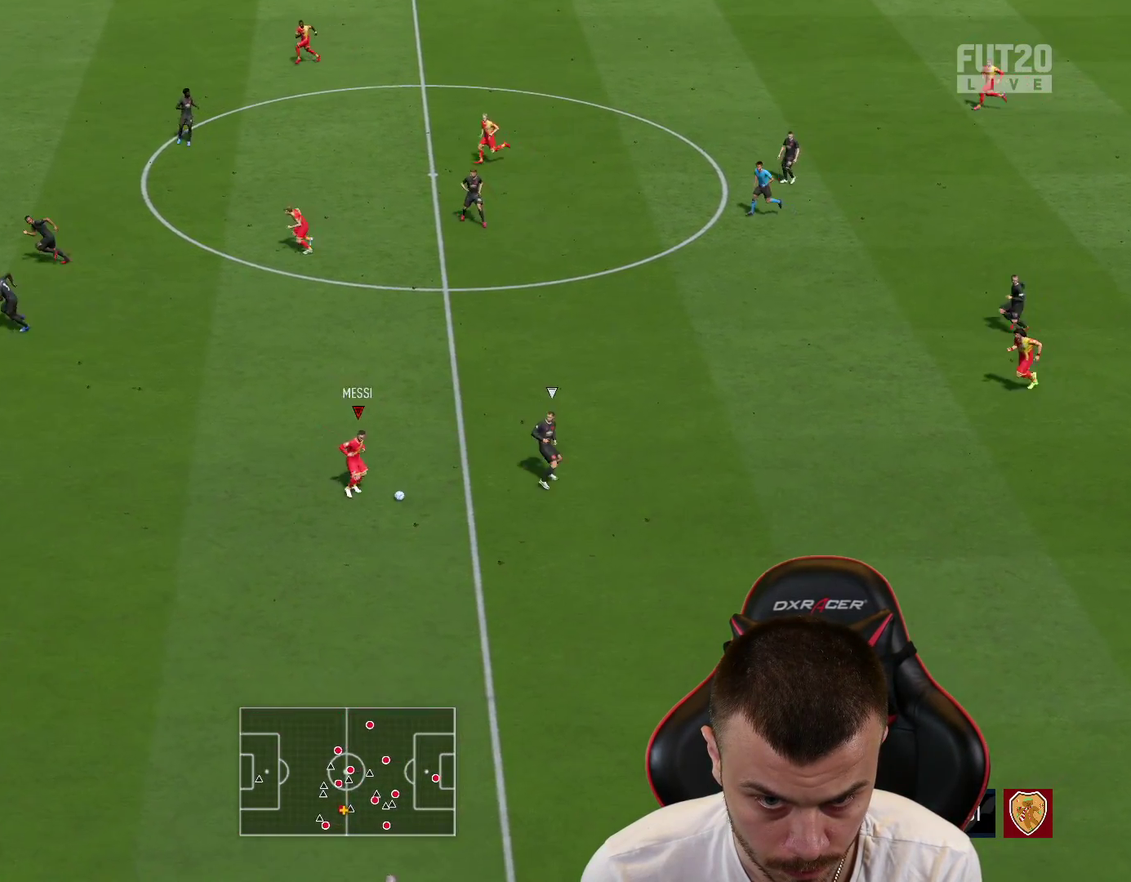
{"dt_ms": 701, "buttons": ["R2"], "left_stick": "up-left", "right_stick": "center", "events": [[367, "CROSS", "down"], [384, "L1", "down"], [500, "CROSS", "up"], [534, "R2", "down"], [667, "L1", "up"]]}
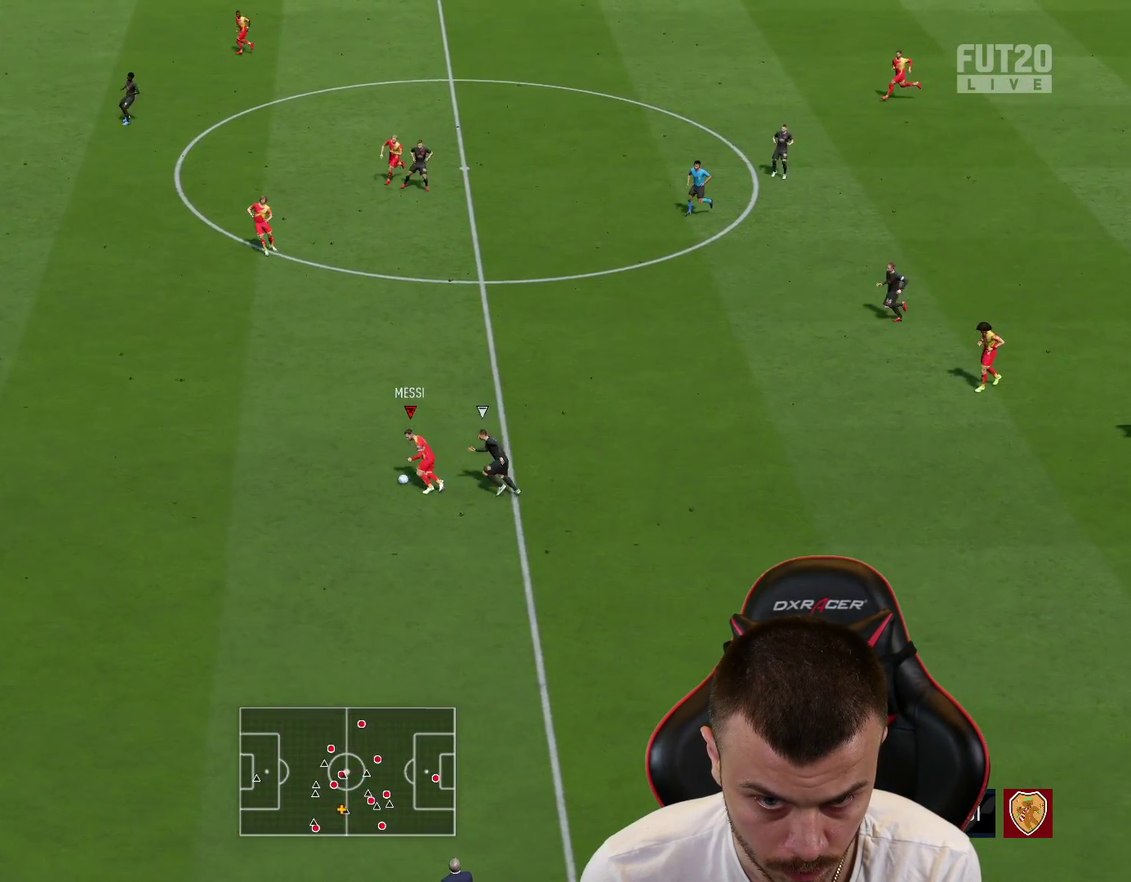
{"dt_ms": 400, "buttons": [], "left_stick": "left", "right_stick": "center", "events": [[50, "left_stick", "center"], [317, "left_stick", "left"], [400, "R2", "up"]]}
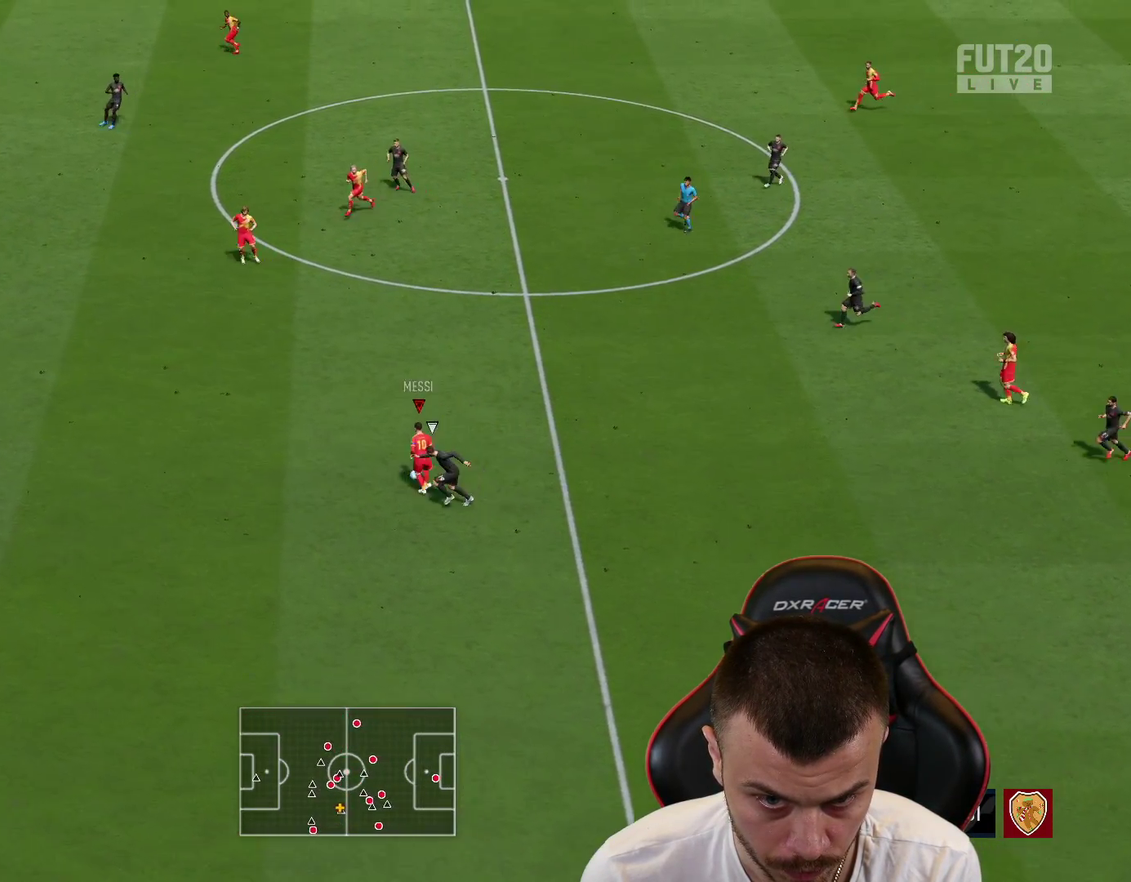
{"dt_ms": 300, "buttons": [], "left_stick": "left", "right_stick": "center", "events": []}
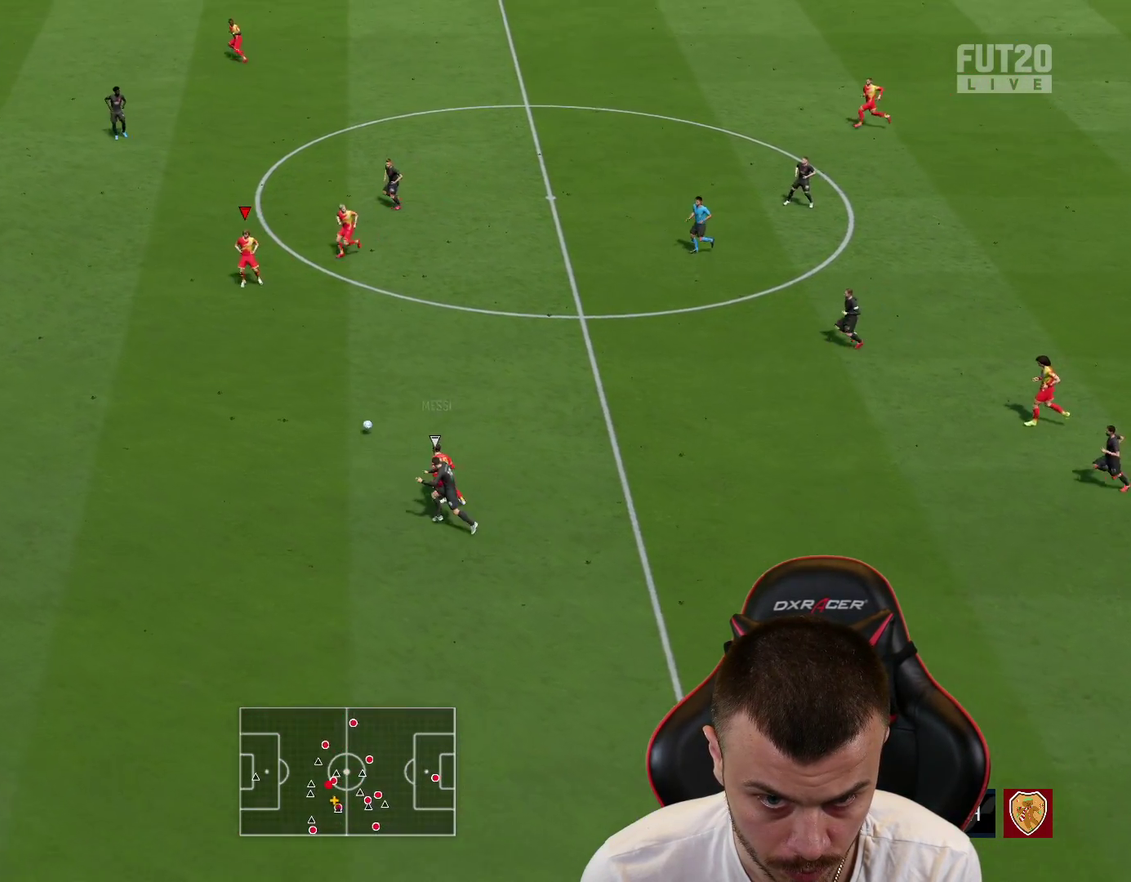
{"dt_ms": 684, "buttons": [], "left_stick": "up", "right_stick": "center", "events": [[618, "left_stick", "up-left"], [668, "left_stick", "up"]]}
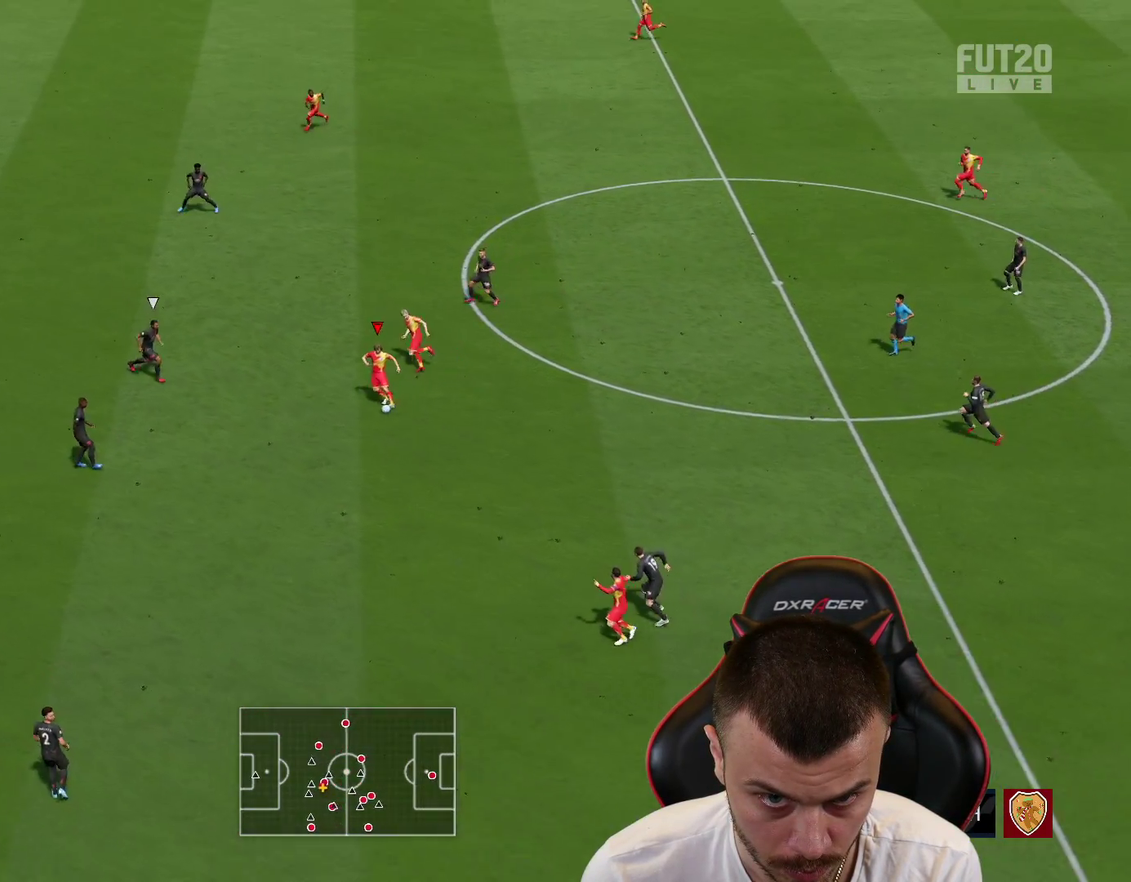
{"dt_ms": 501, "buttons": ["R2"], "left_stick": "left", "right_stick": "center", "events": [[301, "TRIANGLE", "down"], [317, "left_stick", "up-left"], [367, "TRIANGLE", "up"], [384, "left_stick", "left"], [451, "R2", "down"]]}
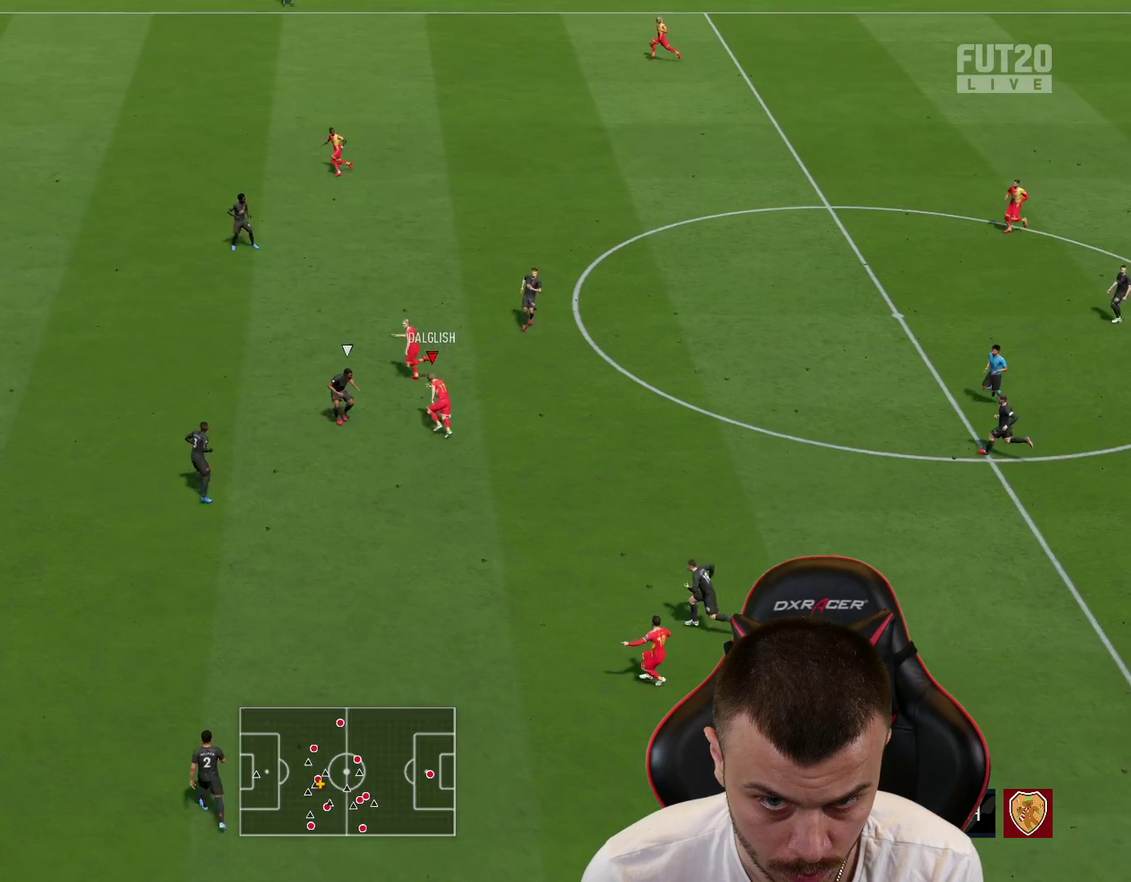
{"dt_ms": 500, "buttons": ["R2"], "left_stick": "left", "right_stick": "center", "events": [[17, "left_stick", "up-left"], [67, "left_stick", "left"]]}
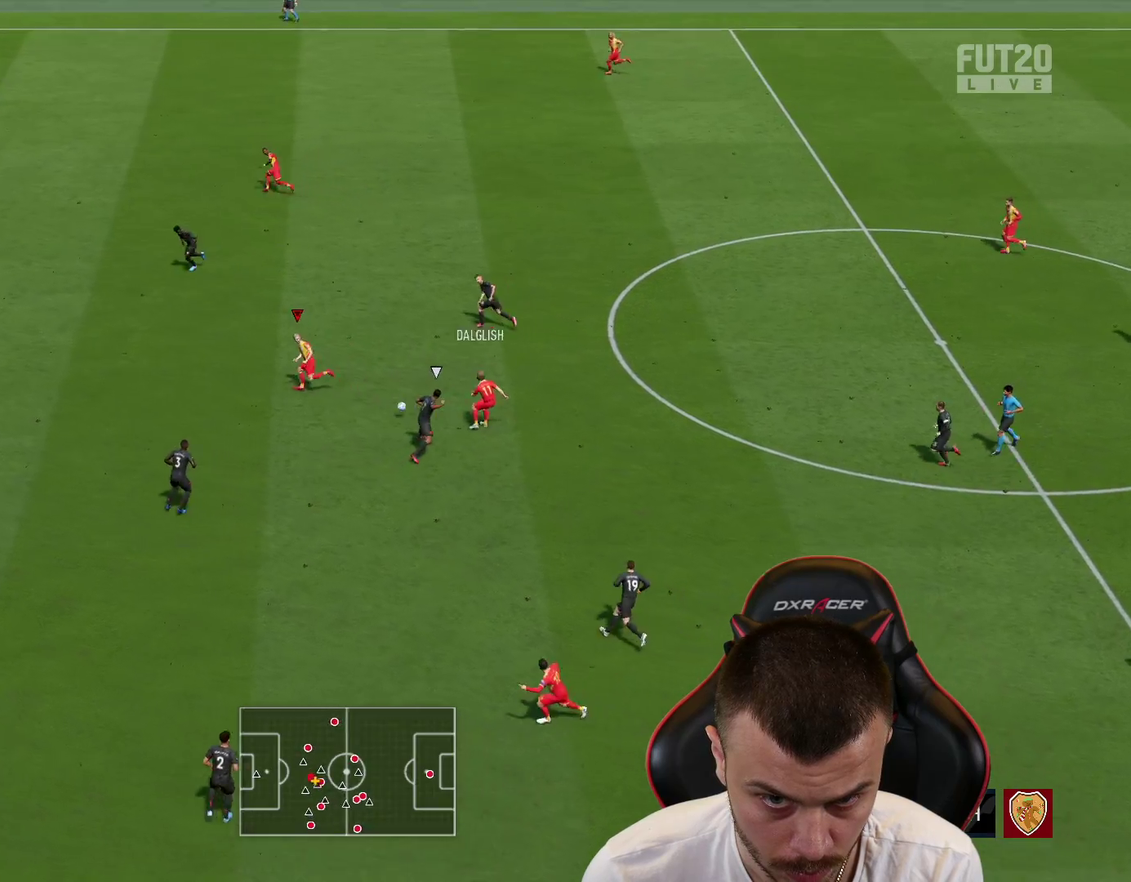
{"dt_ms": 301, "buttons": ["R2"], "left_stick": "left", "right_stick": "center", "events": []}
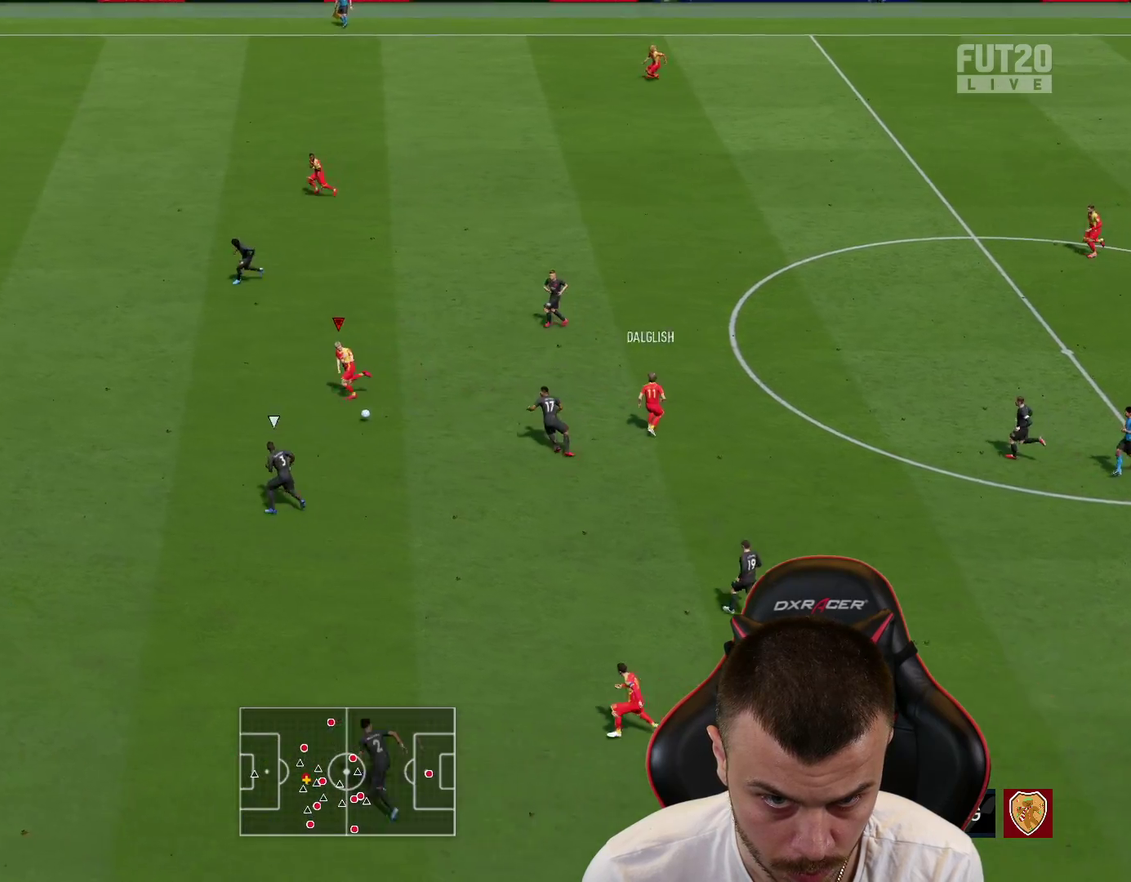
{"dt_ms": 700, "buttons": ["R2"], "left_stick": "left", "right_stick": "center", "events": []}
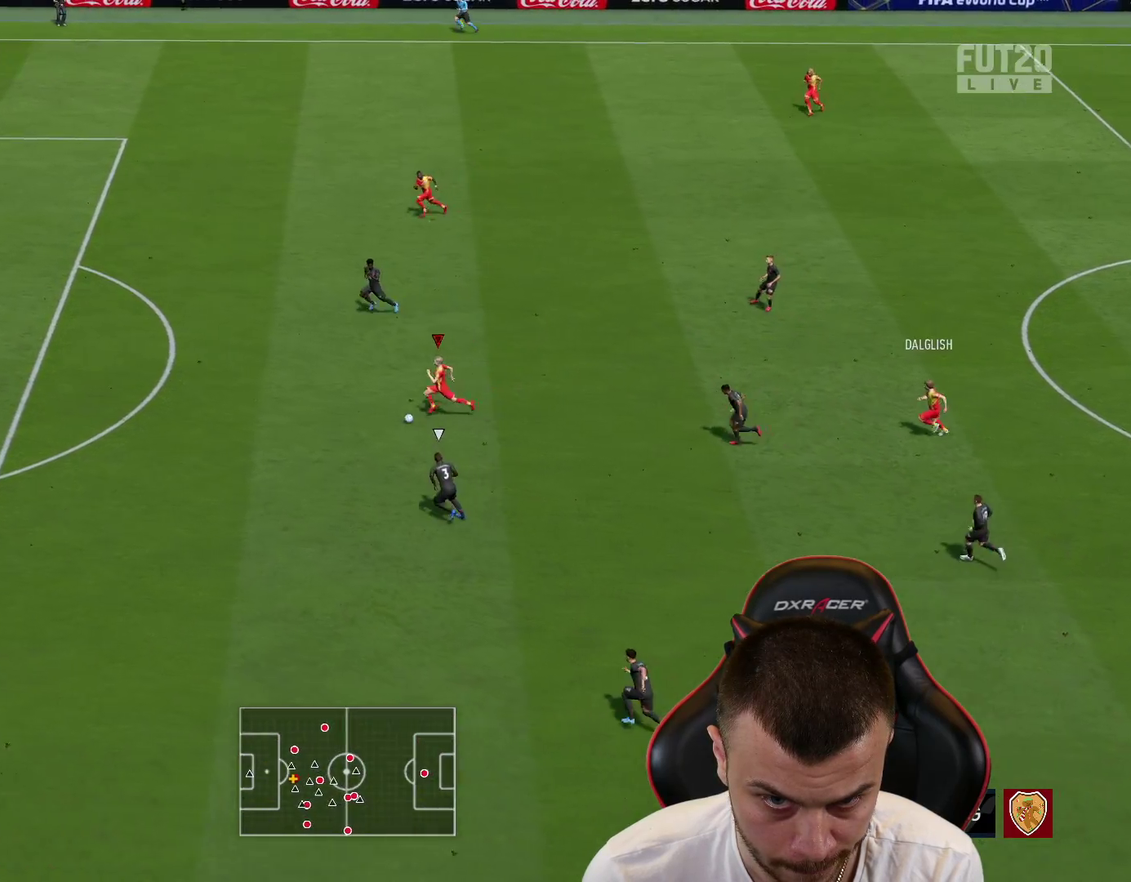
{"dt_ms": 501, "buttons": ["R2"], "left_stick": "left", "right_stick": "center", "events": []}
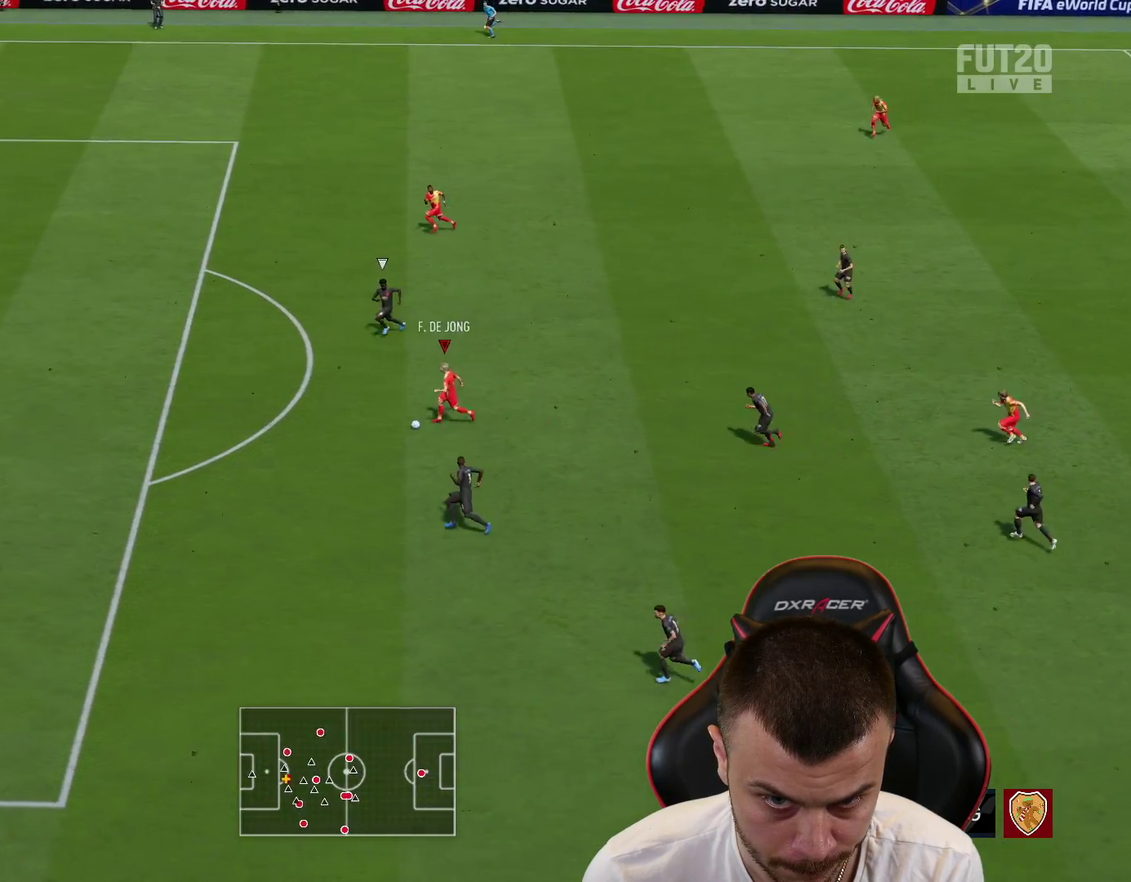
{"dt_ms": 300, "buttons": ["R2"], "left_stick": "left", "right_stick": "center", "events": []}
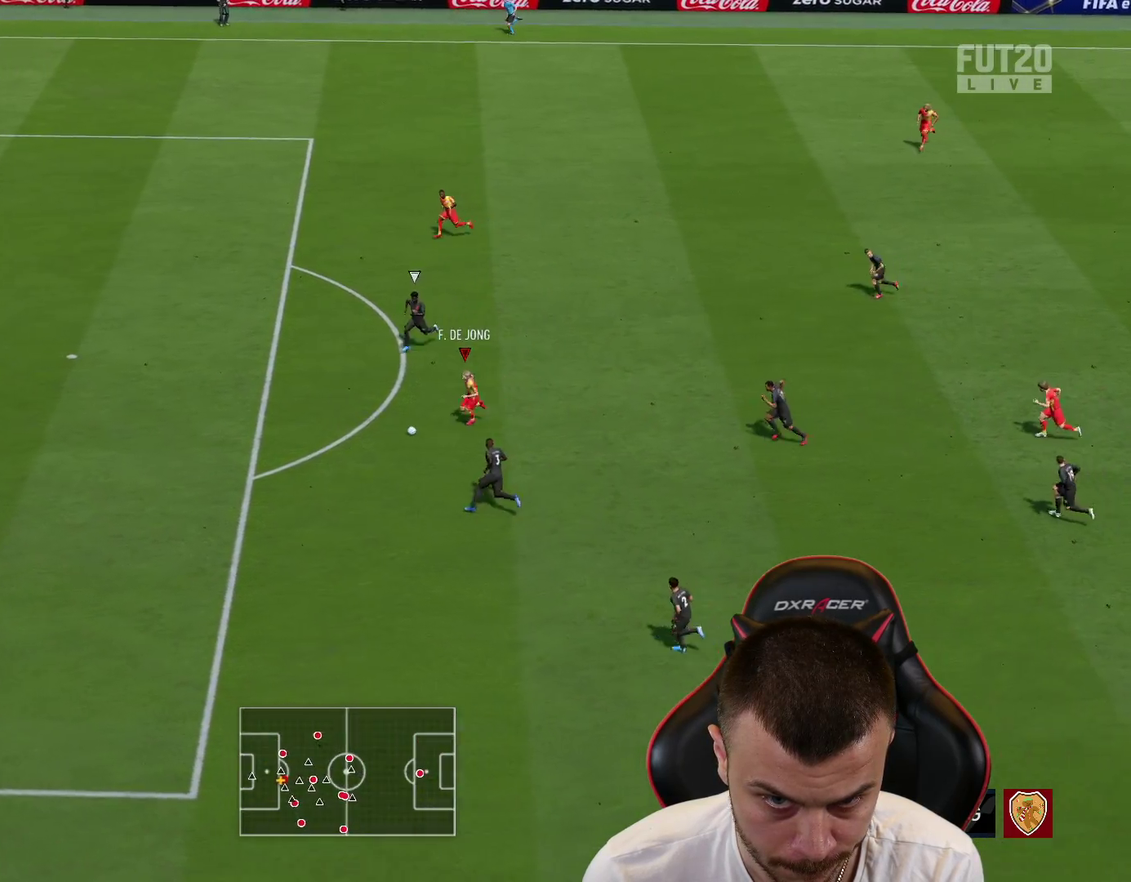
{"dt_ms": 801, "buttons": [], "left_stick": "up-left", "right_stick": "center", "events": [[33, "R2", "up"], [67, "left_stick", "right"], [84, "R1", "down"], [284, "left_stick", "up-right"], [484, "R1", "up"], [484, "left_stick", "up"], [701, "left_stick", "up-left"]]}
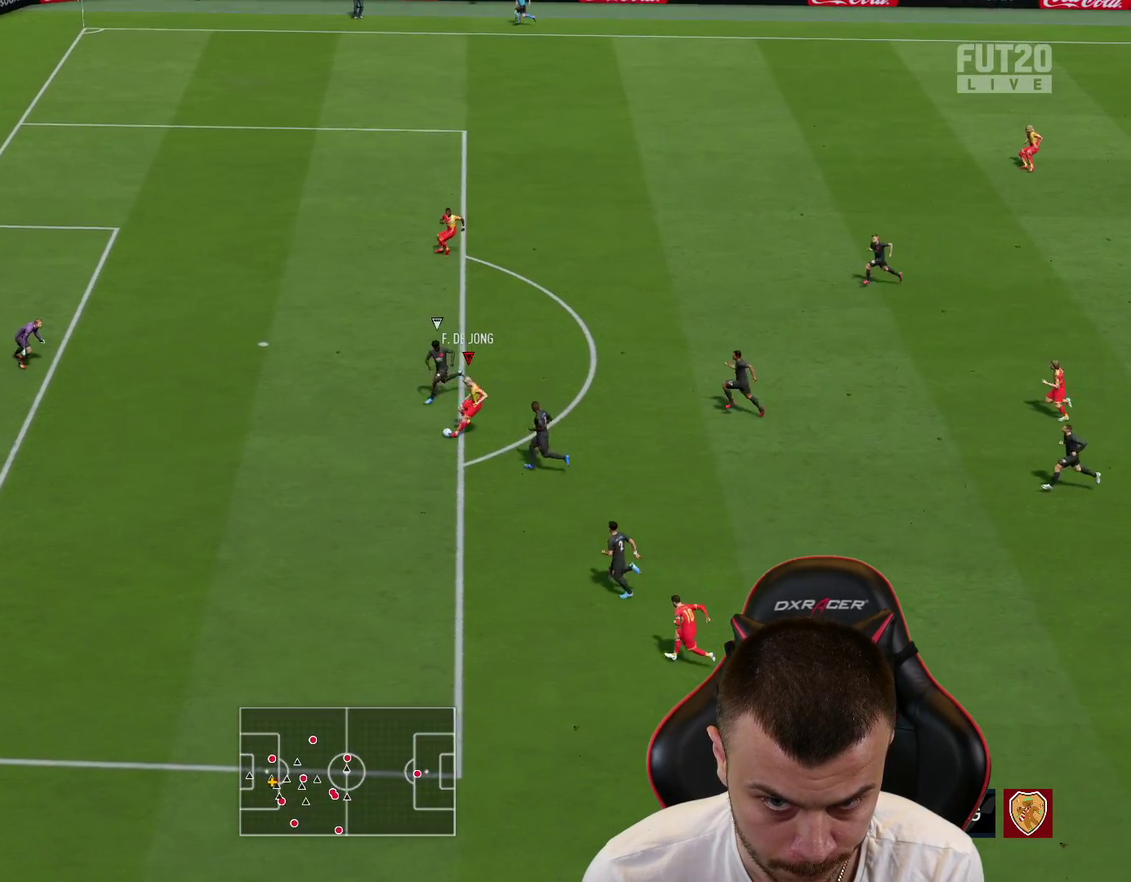
{"dt_ms": 400, "buttons": ["CIRCLE", "R1"], "left_stick": "up-left", "right_stick": "center", "events": [[317, "R1", "down"], [367, "CIRCLE", "down"]]}